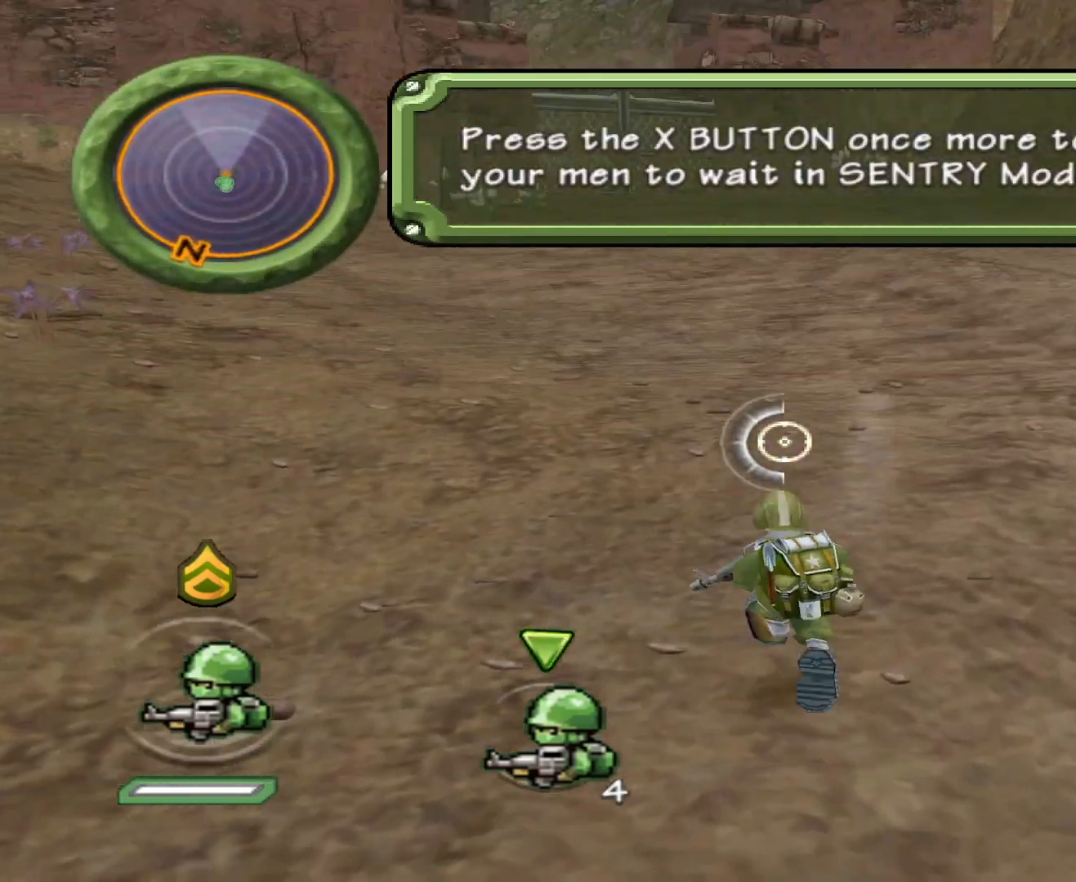
Gameplay with a controller (Nintendo layout); each line is a JSON object with the inputs held at the frame after it. "events" lists button and stick changes between this image and that frame as [ms after this image, input, new state], when the widget could be followed in between. Not read: L3 R3 left_stick right_stick.
{"buttons": [], "events": [[467, "X", "up"]]}
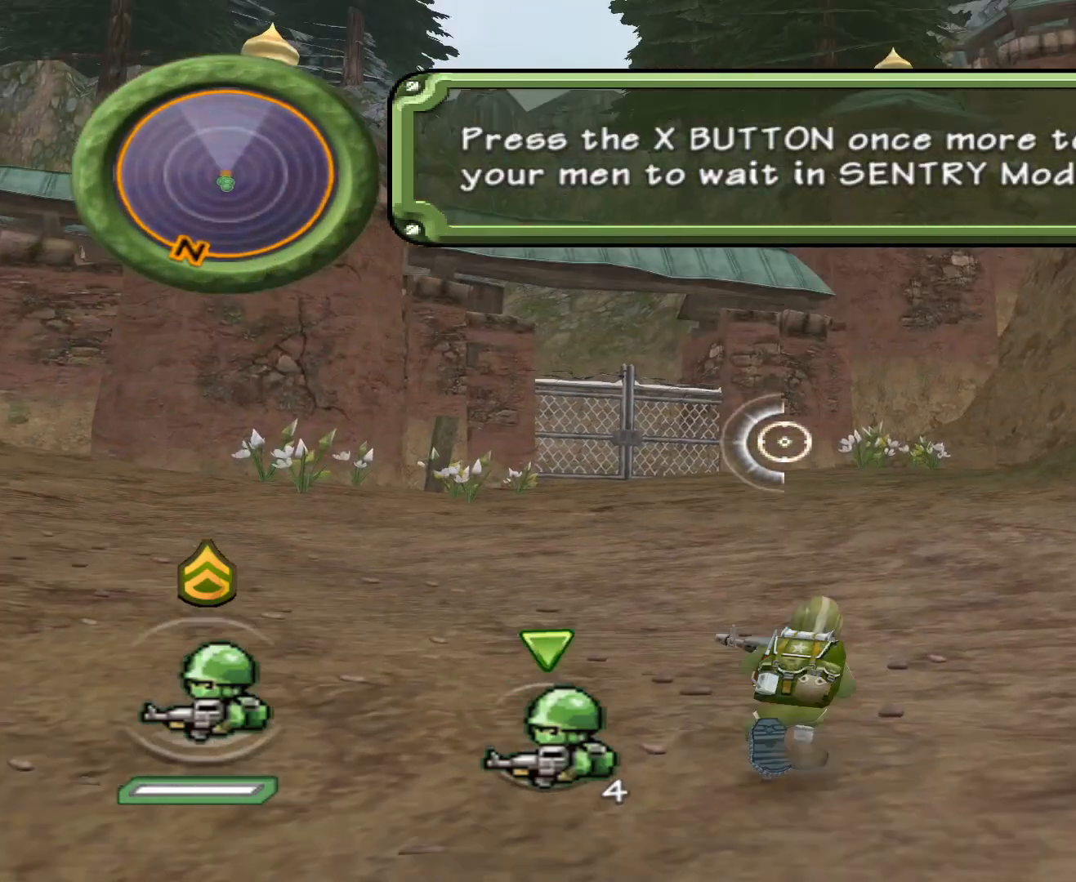
{"buttons": [], "events": [[17, "X", "down"], [484, "X", "up"]]}
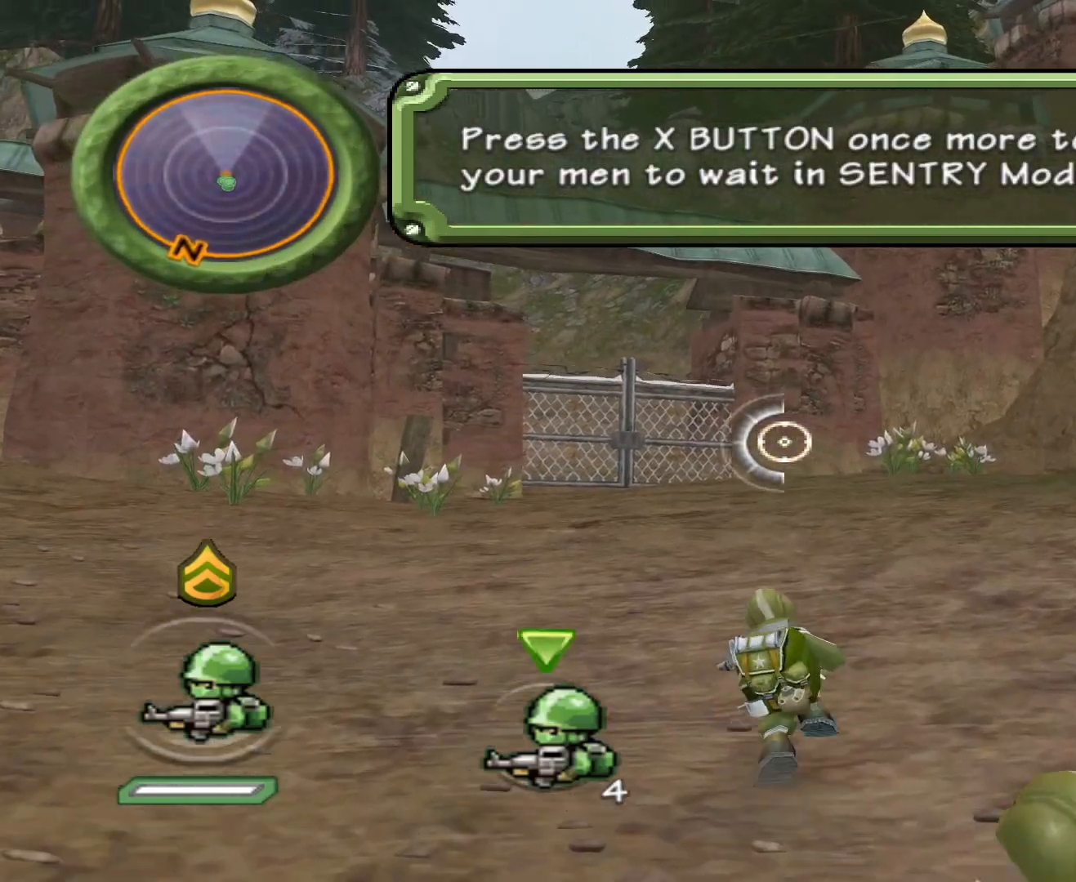
{"buttons": [], "events": [[17, "X", "down"], [484, "X", "up"]]}
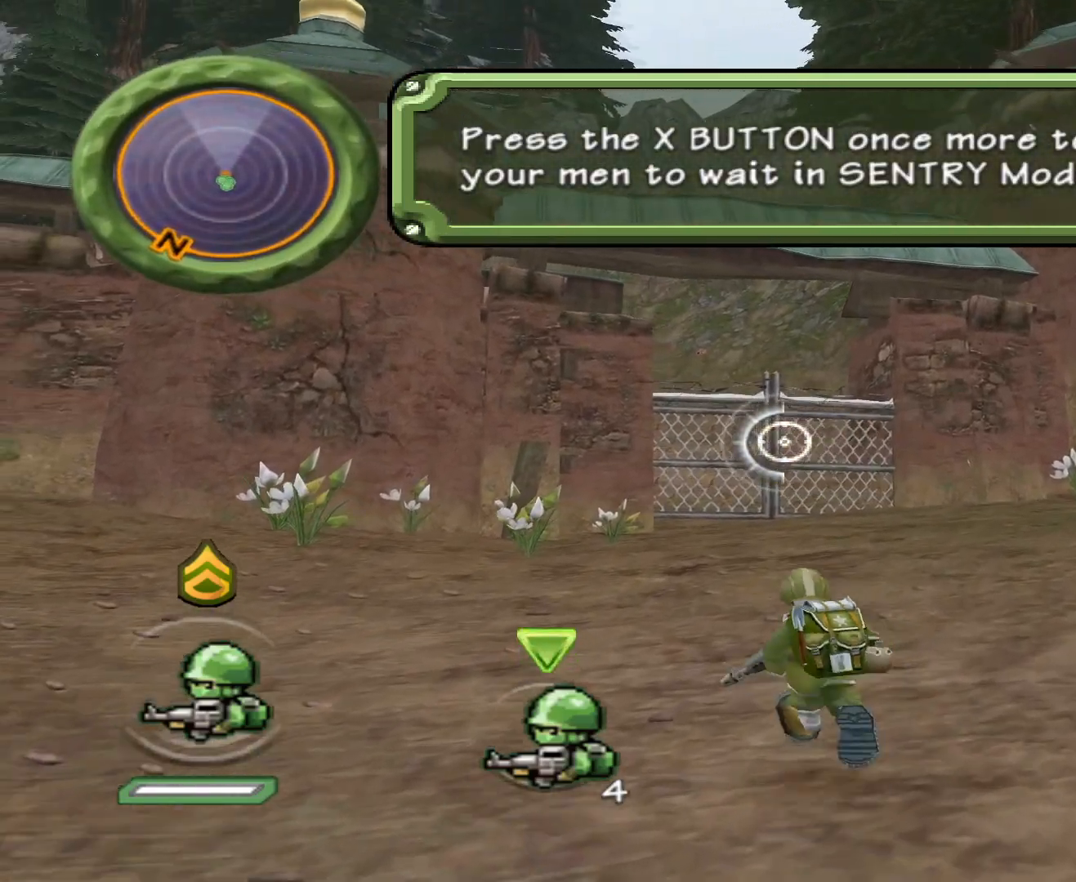
{"buttons": [], "events": [[17, "X", "down"], [484, "X", "up"]]}
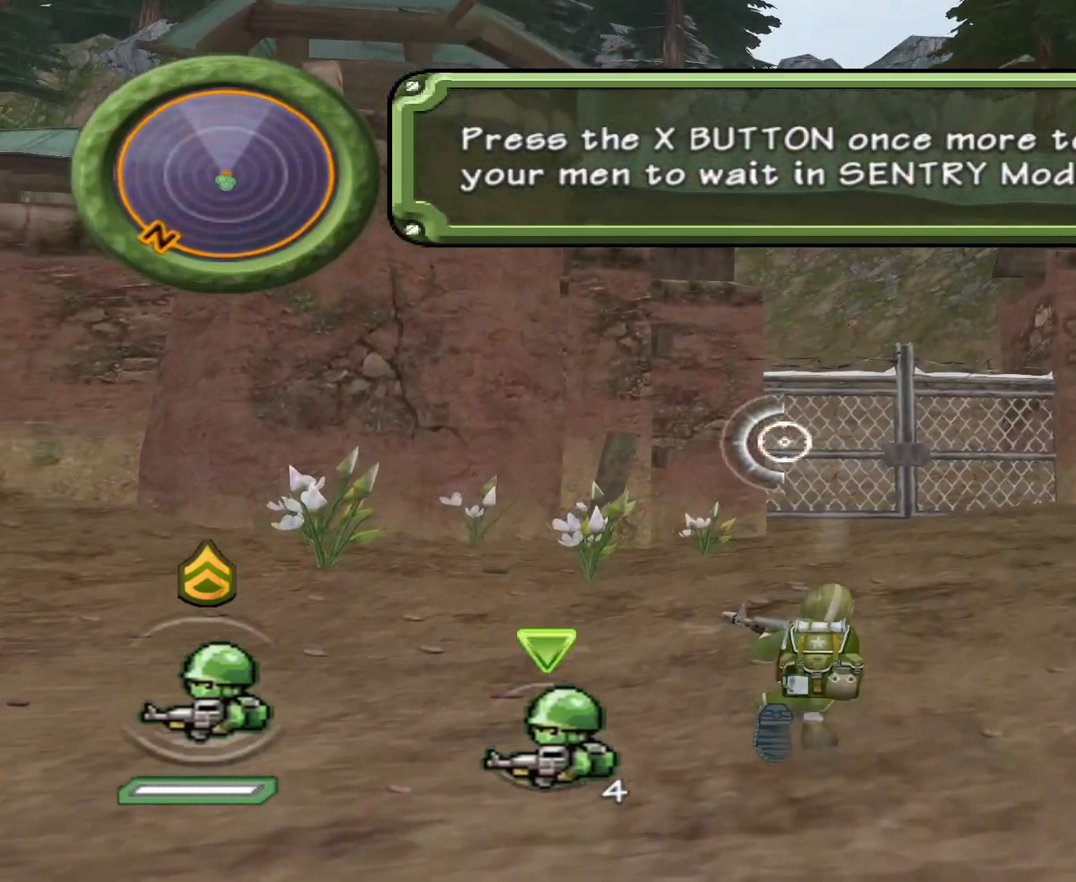
{"buttons": [], "events": [[17, "X", "down"], [484, "X", "up"]]}
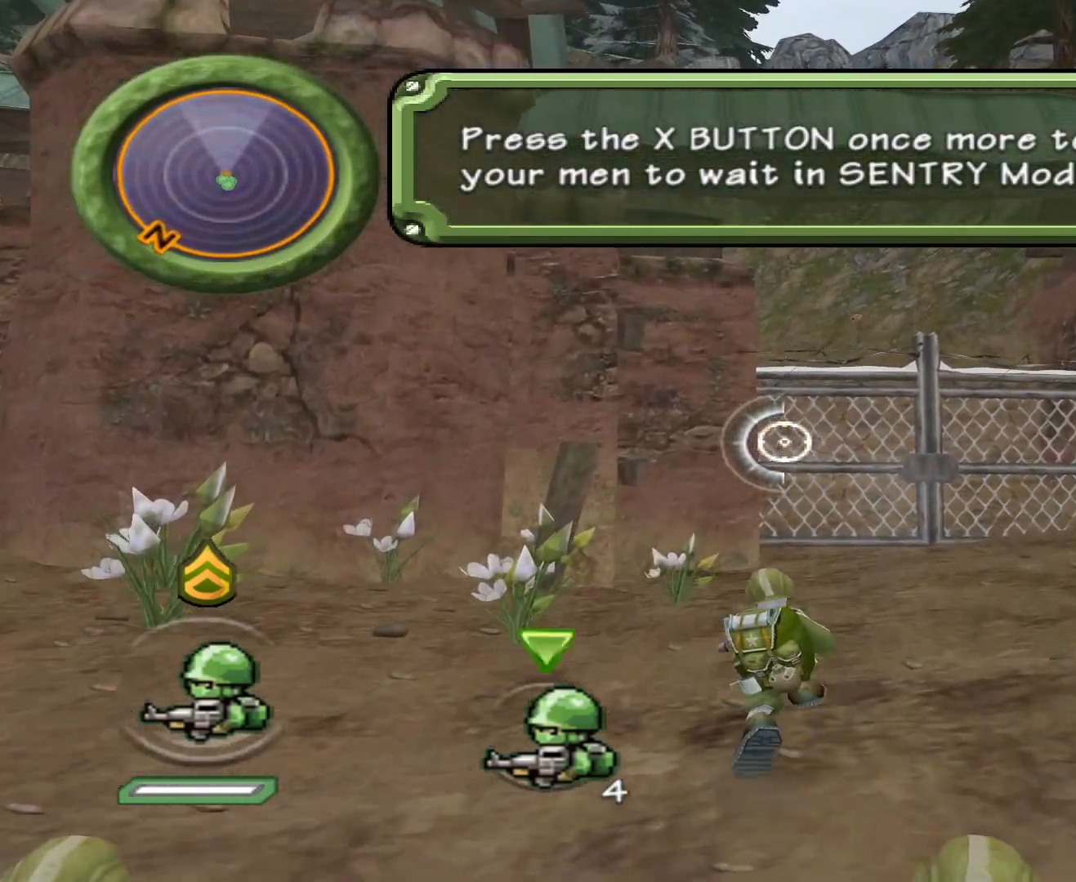
{"buttons": [], "events": [[17, "X", "down"], [484, "X", "up"]]}
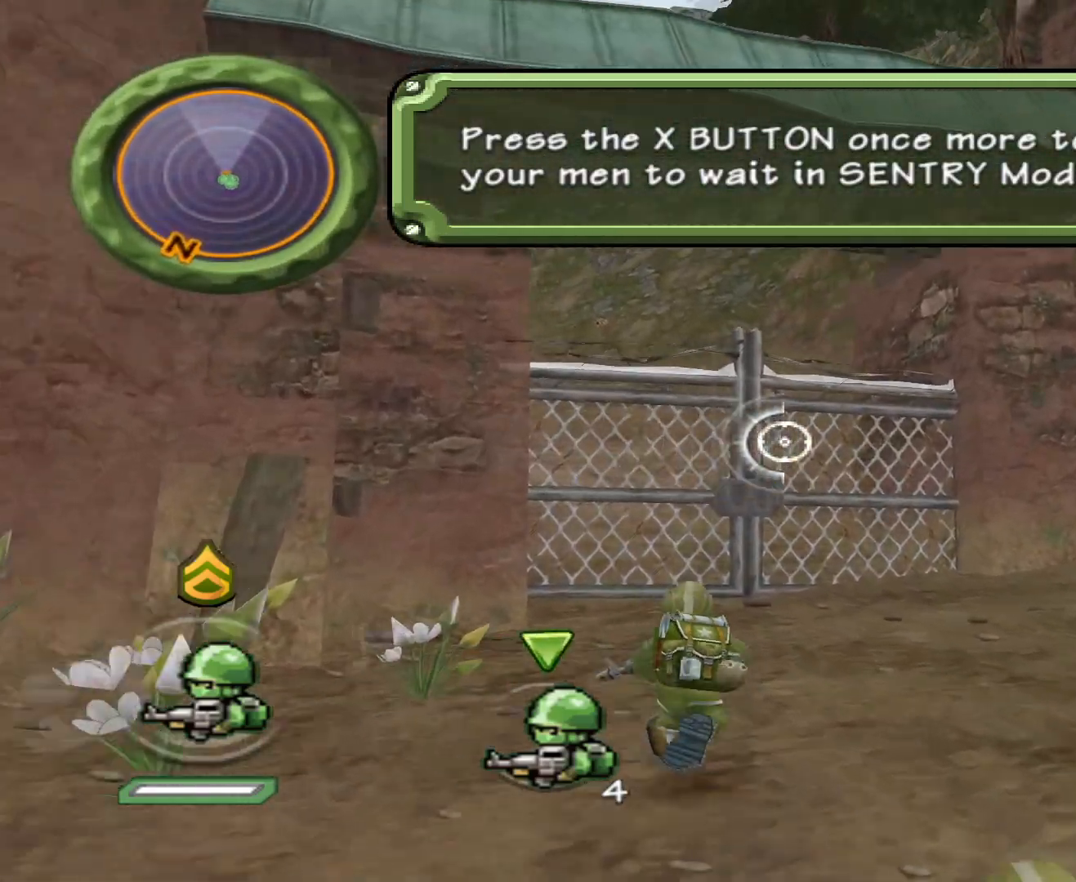
{"buttons": [], "events": [[17, "X", "down"], [484, "X", "up"]]}
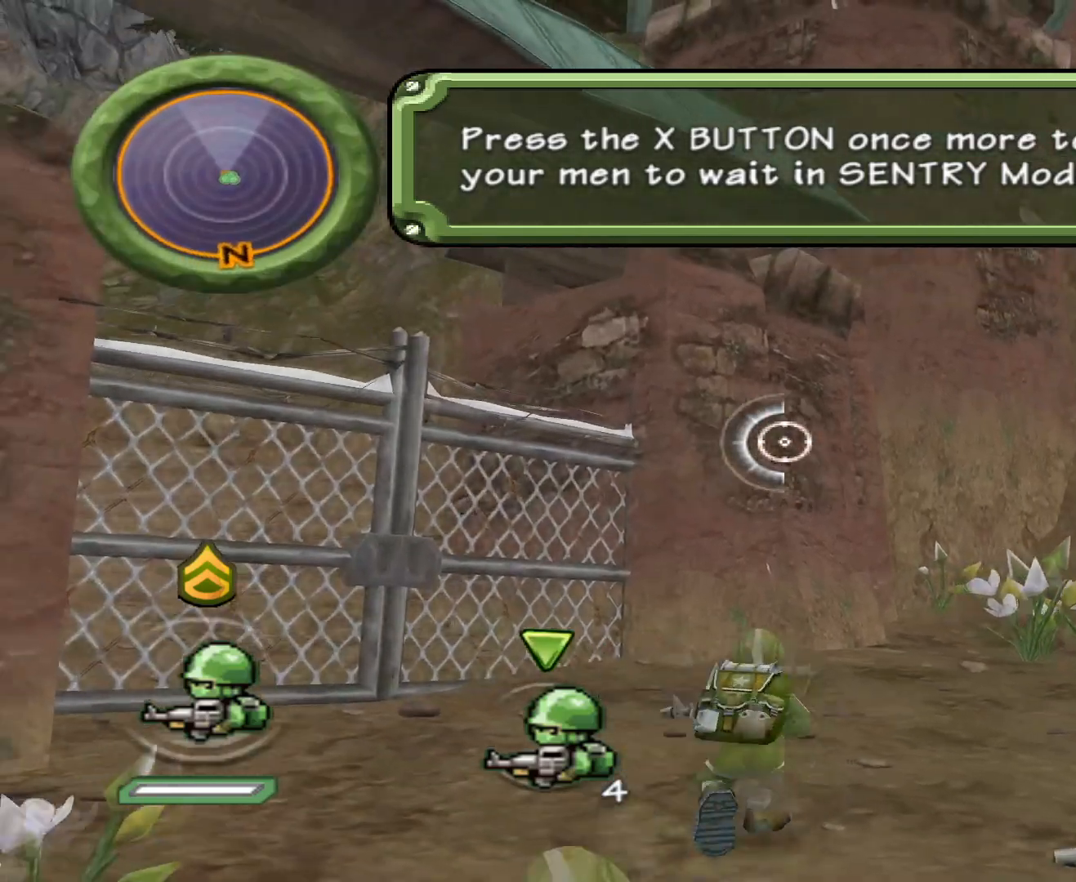
{"buttons": ["X"], "events": [[17, "X", "down"]]}
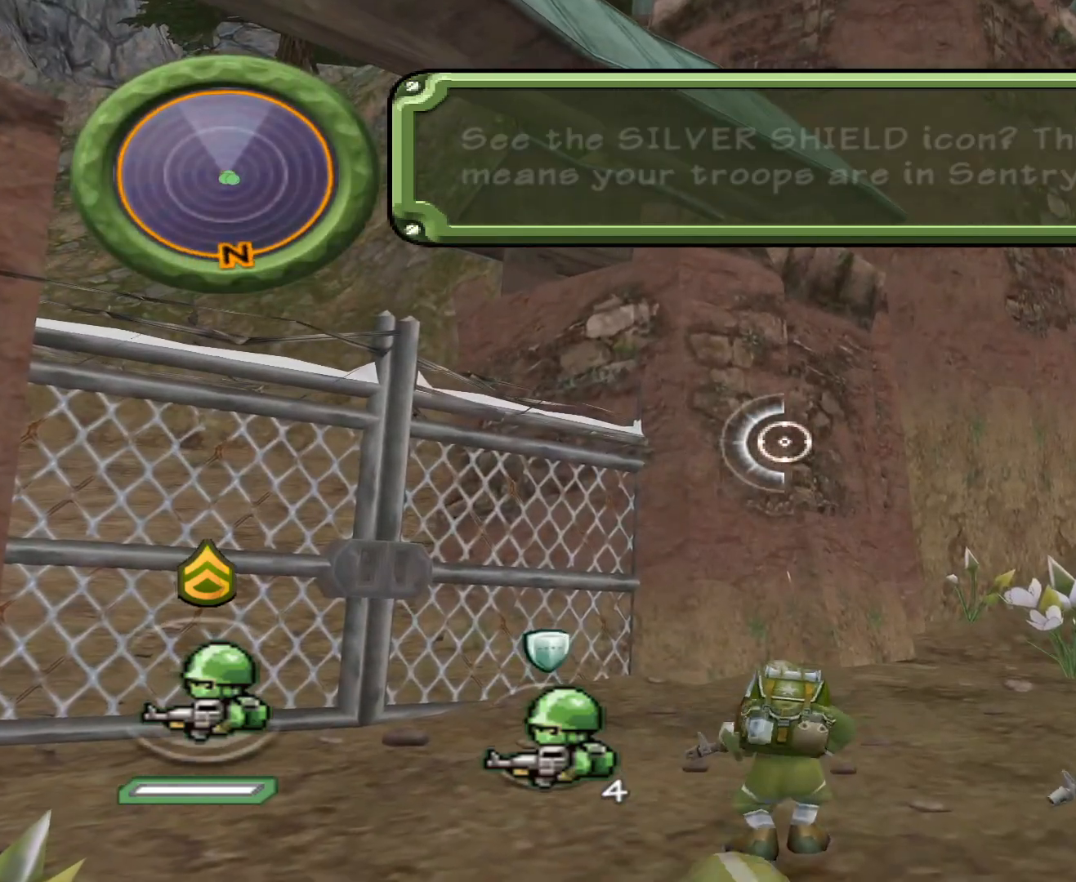
{"buttons": ["X"], "events": []}
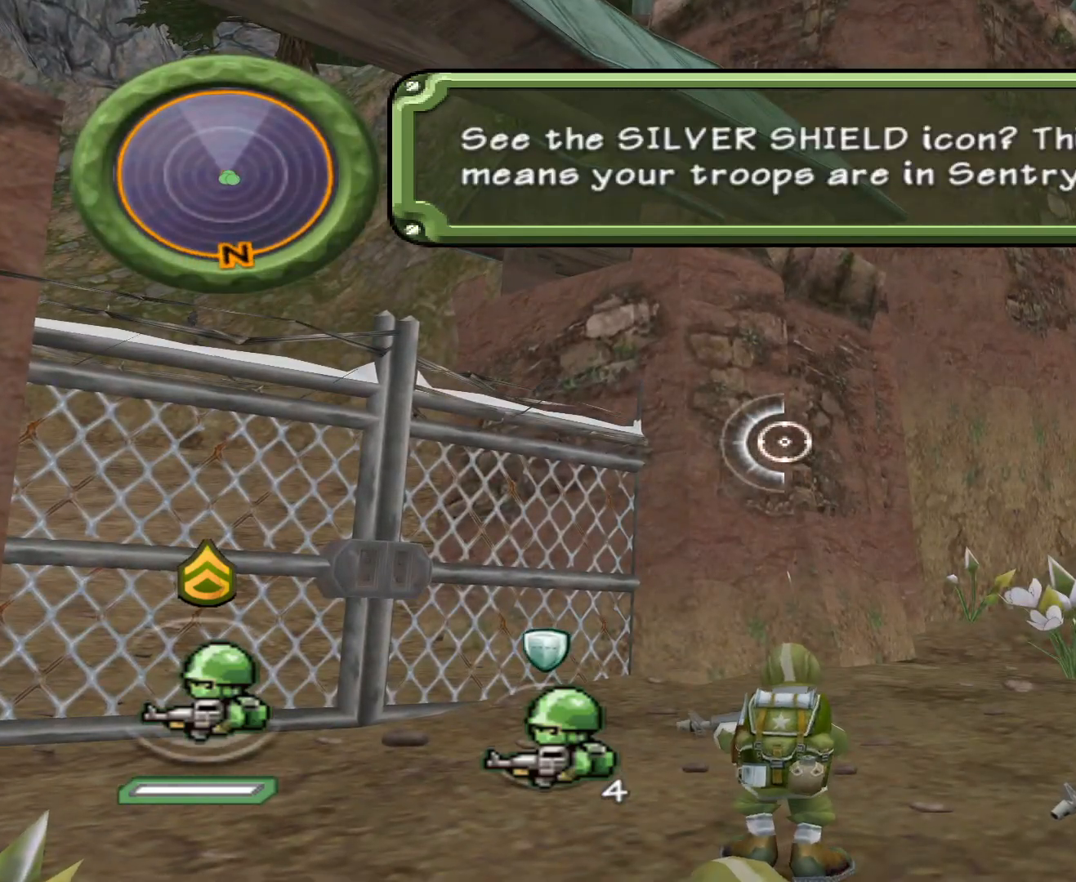
{"buttons": ["X"], "events": []}
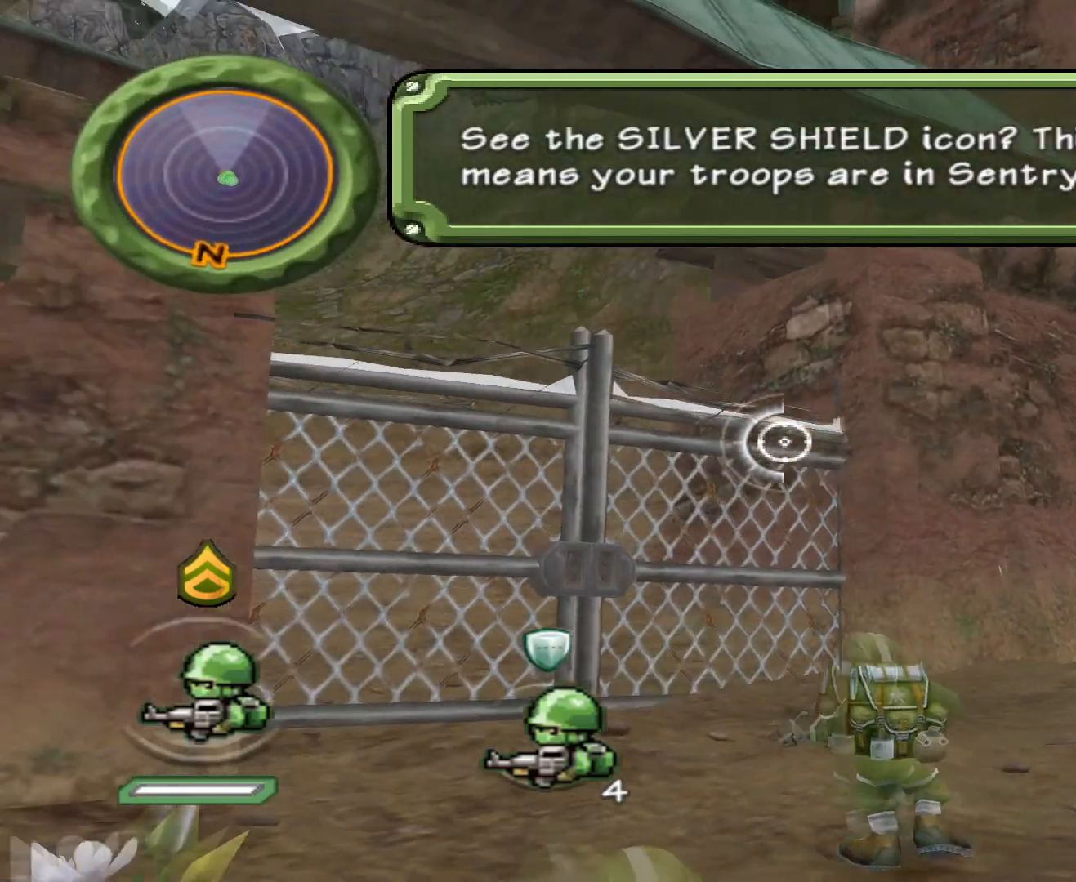
{"buttons": ["X"], "events": [[284, "X", "up"], [300, "X", "down"]]}
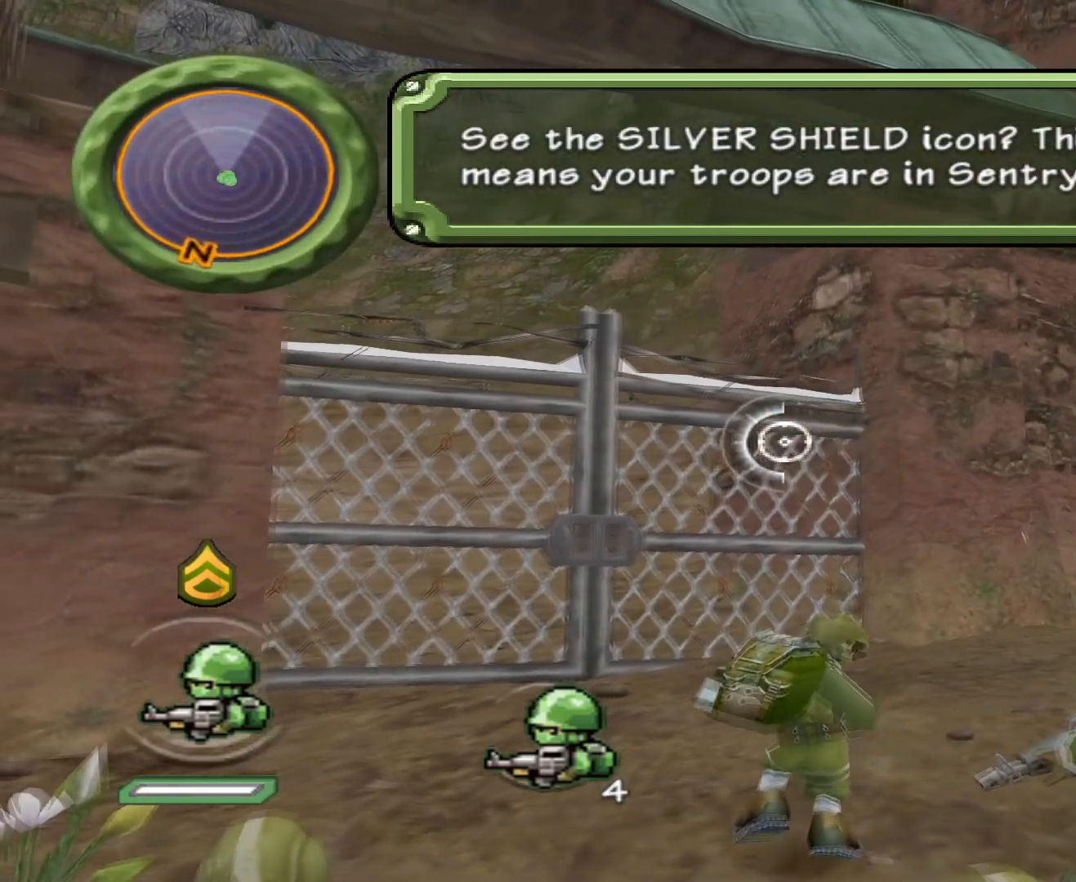
{"buttons": ["X"], "events": []}
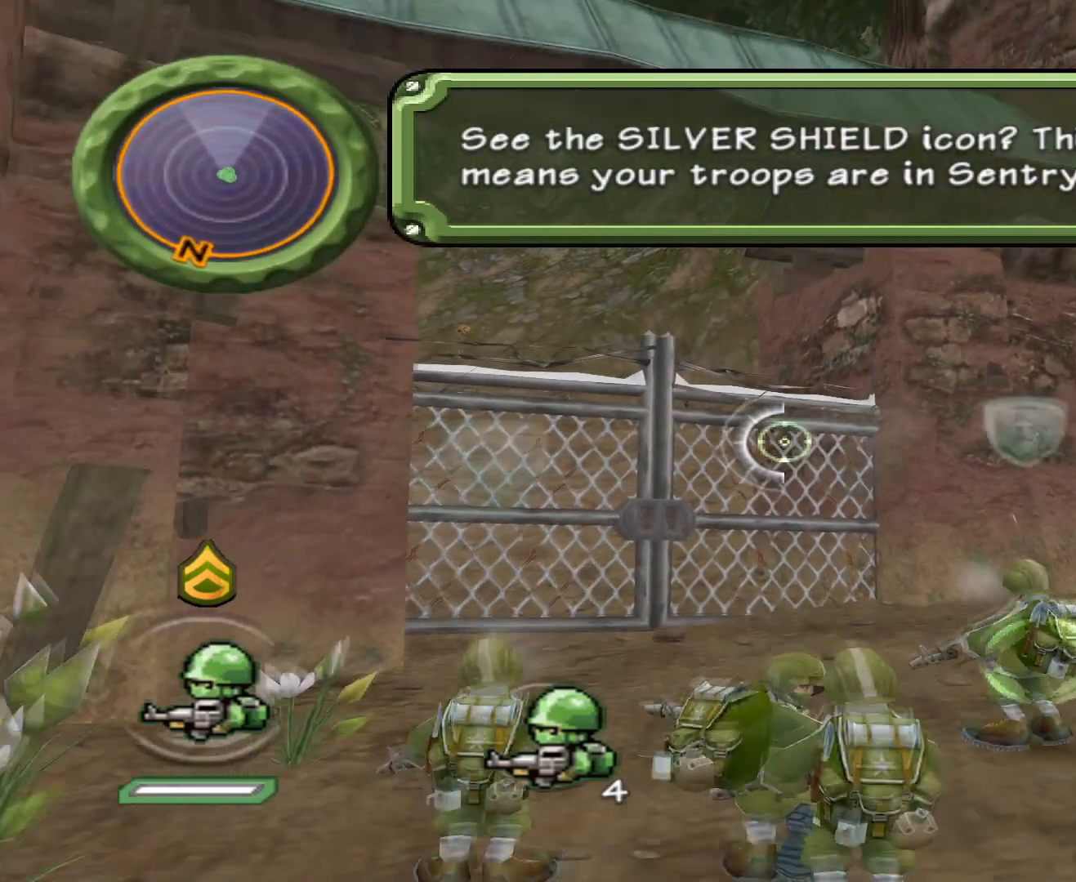
{"buttons": ["X"], "events": [[284, "X", "up"], [300, "X", "down"]]}
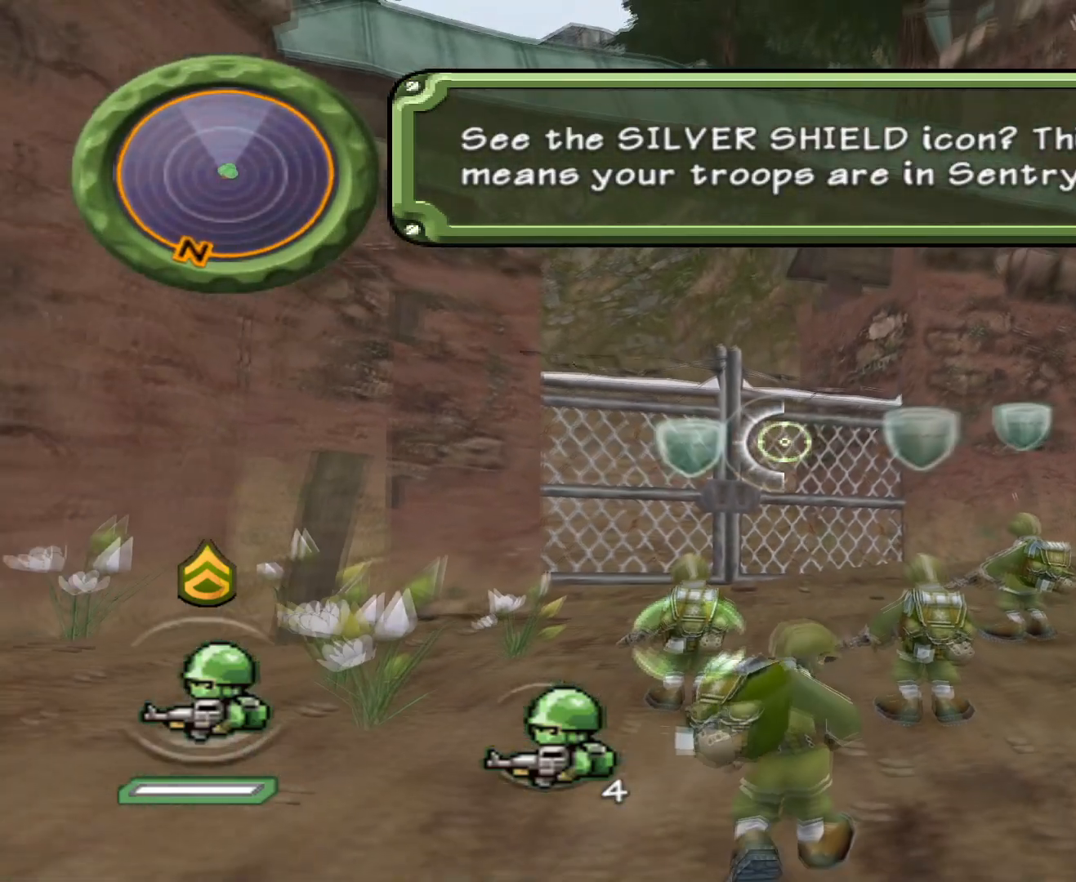
{"buttons": ["X"], "events": [[284, "X", "up"], [301, "X", "down"]]}
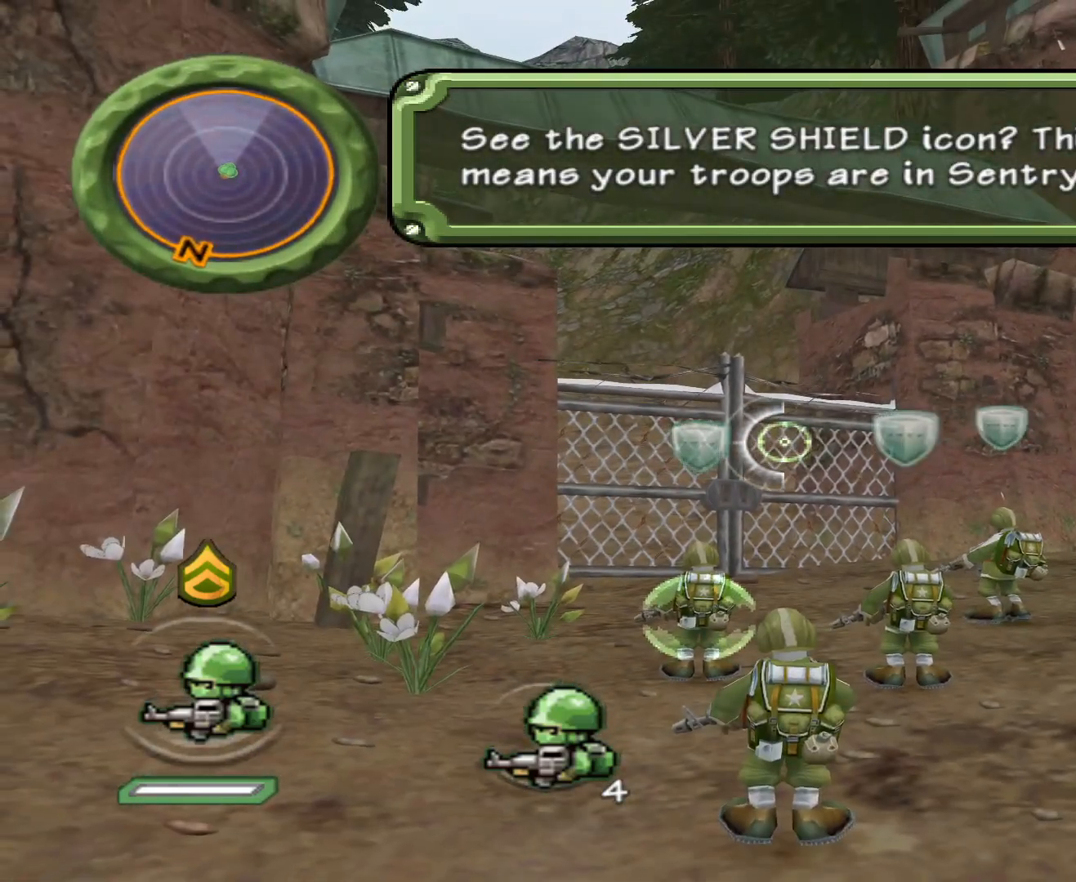
{"buttons": ["X"], "events": [[284, "X", "up"], [300, "X", "down"]]}
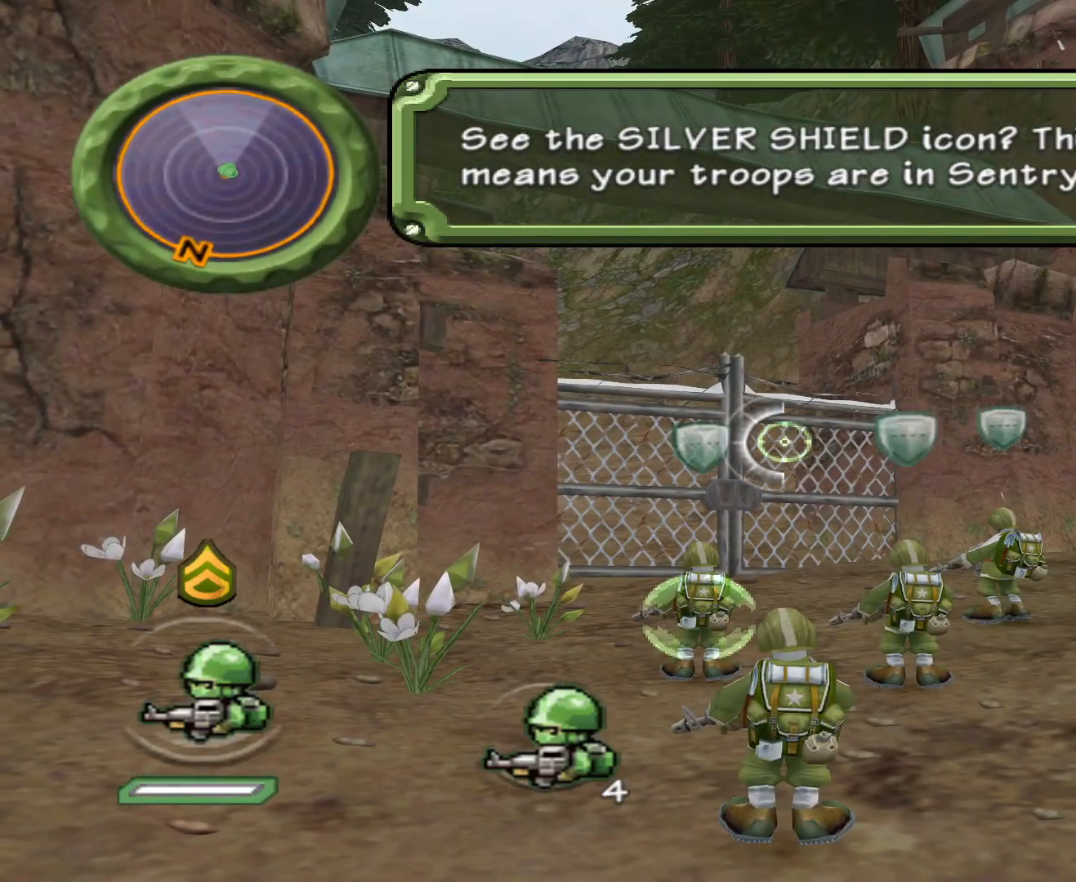
{"buttons": ["X"], "events": [[284, "X", "up"], [301, "X", "down"]]}
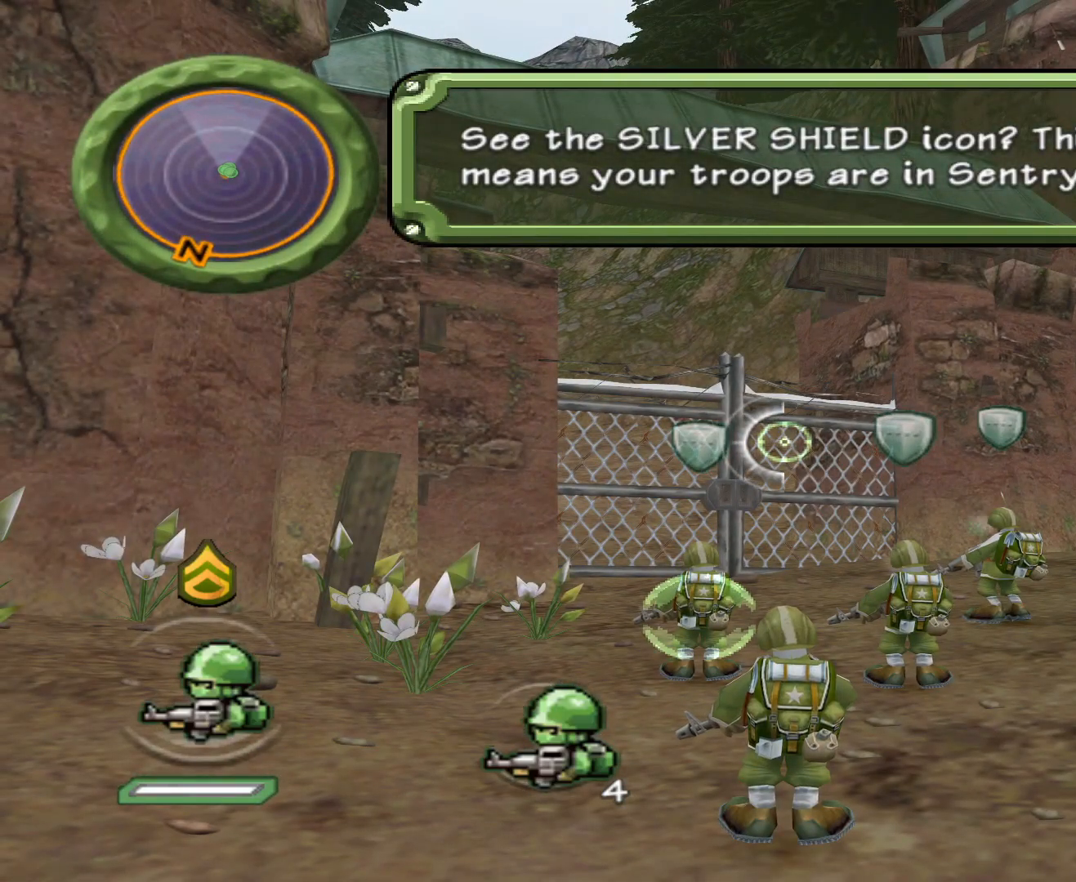
{"buttons": ["X"], "events": [[284, "X", "up"], [300, "X", "down"]]}
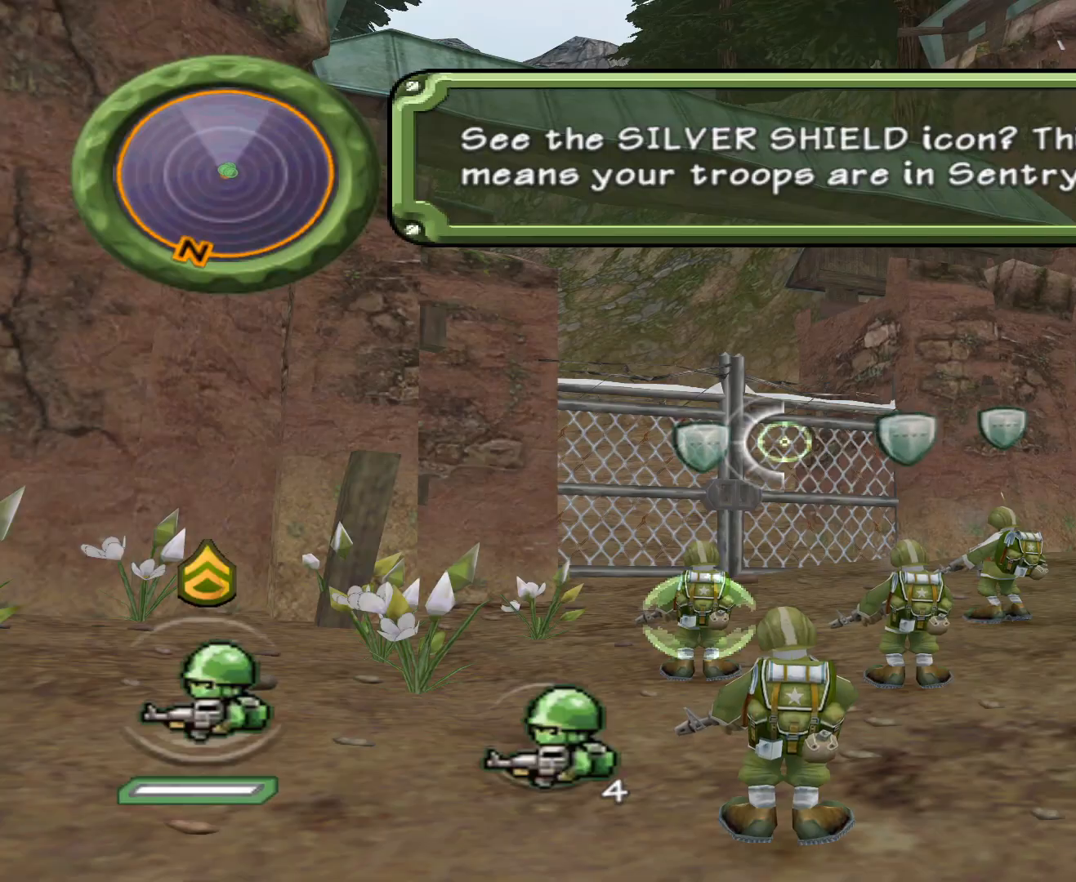
{"buttons": ["X"], "events": [[284, "X", "up"], [301, "X", "down"]]}
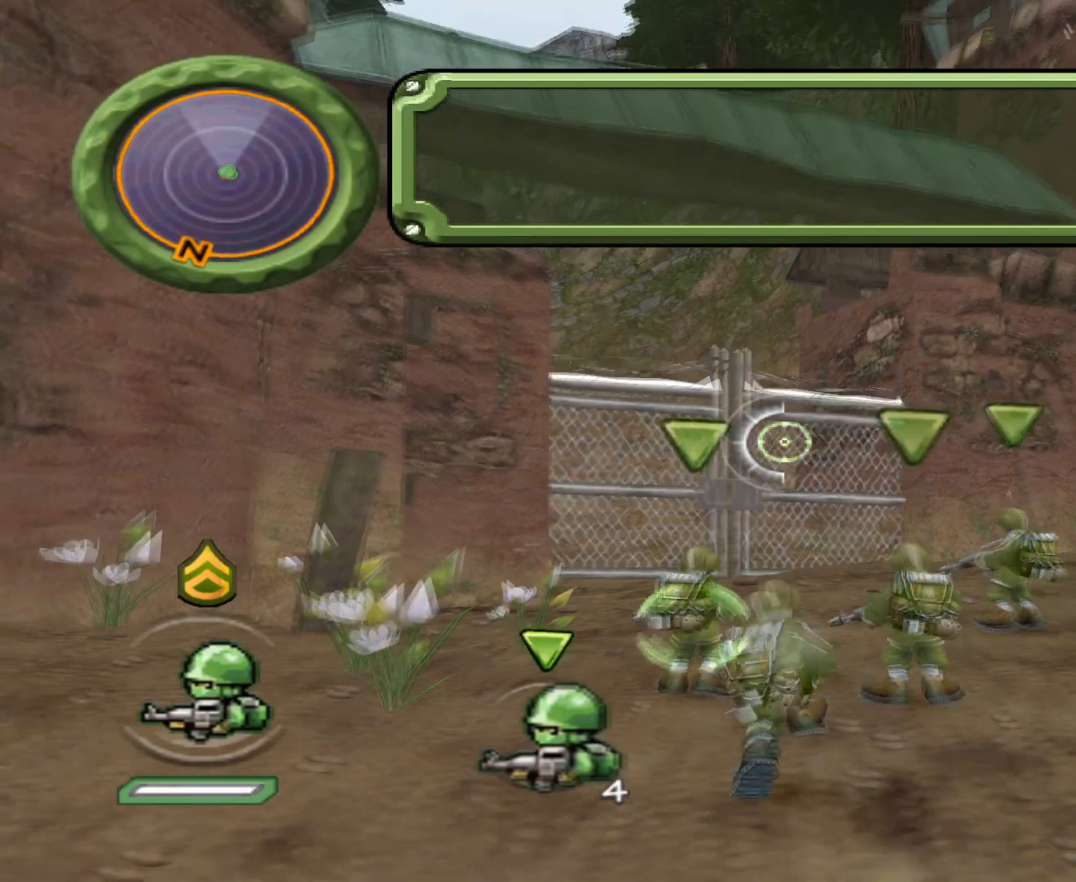
{"buttons": ["X"], "events": []}
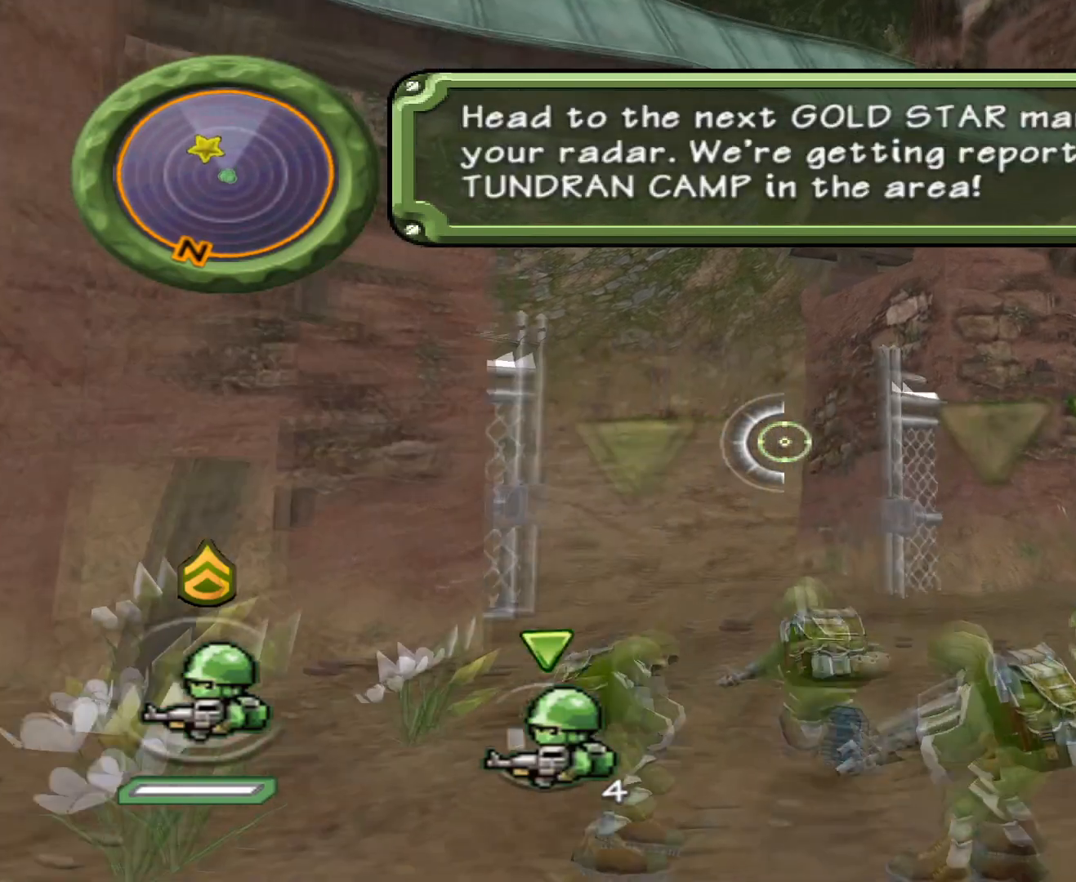
{"buttons": [], "events": [[451, "X", "up"]]}